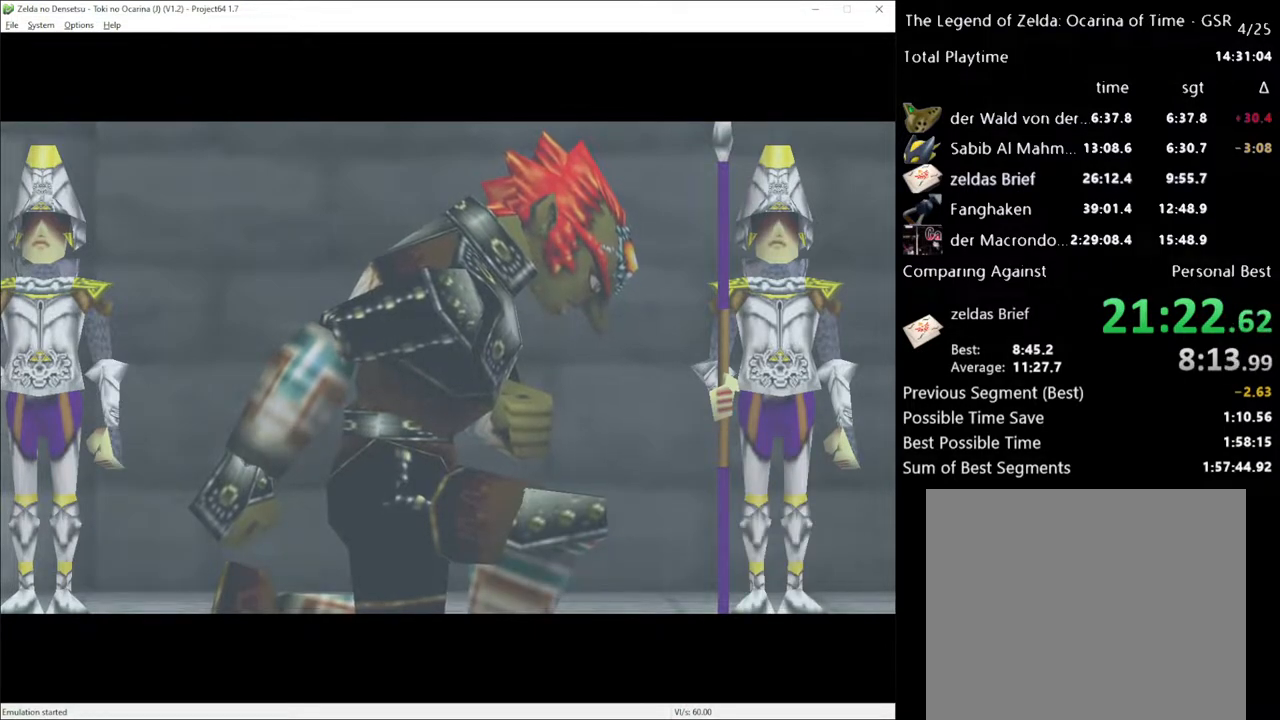
Gameplay with a controller (Xbox layout); each line is a JSON object with the inputs held at the frame after it. "events" lists button and stick changes between this image and that frame as [ms after this image, input, new state], when the widget could be followed in between. Not read: L3 R3.
{"buttons": [], "left_stick": "center", "right_stick": "center", "events": []}
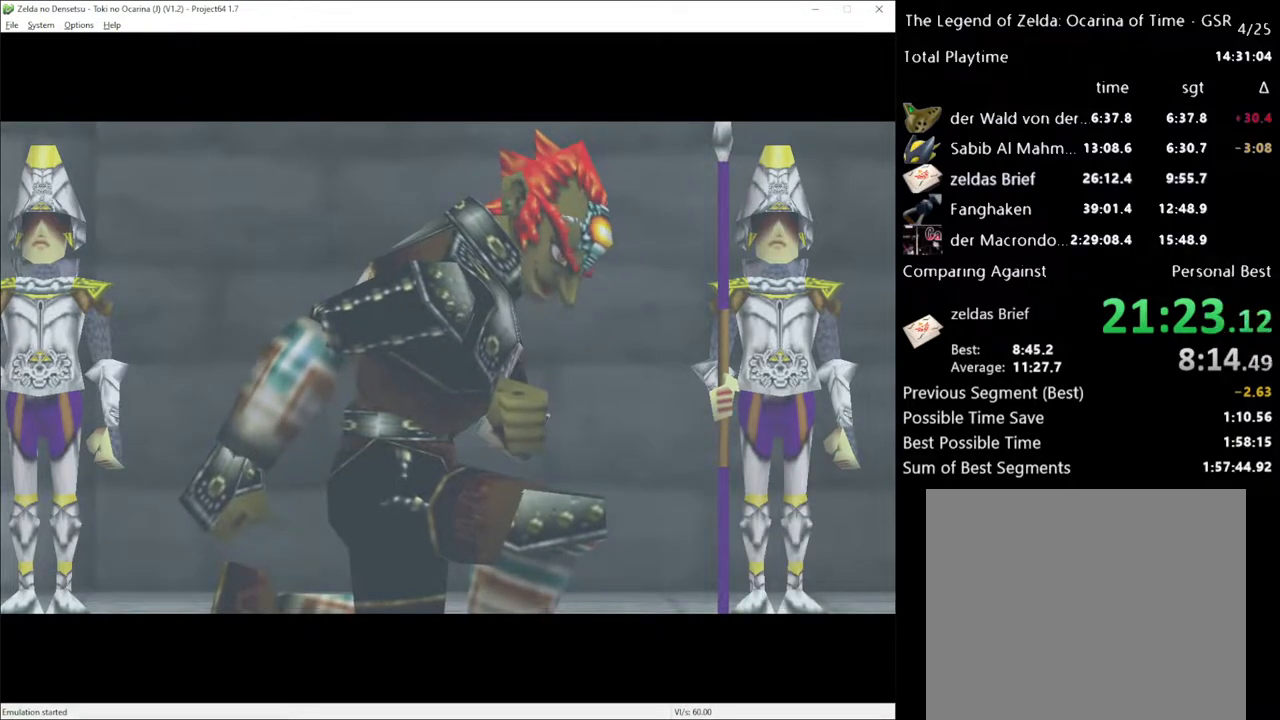
{"buttons": [], "left_stick": "center", "right_stick": "center", "events": []}
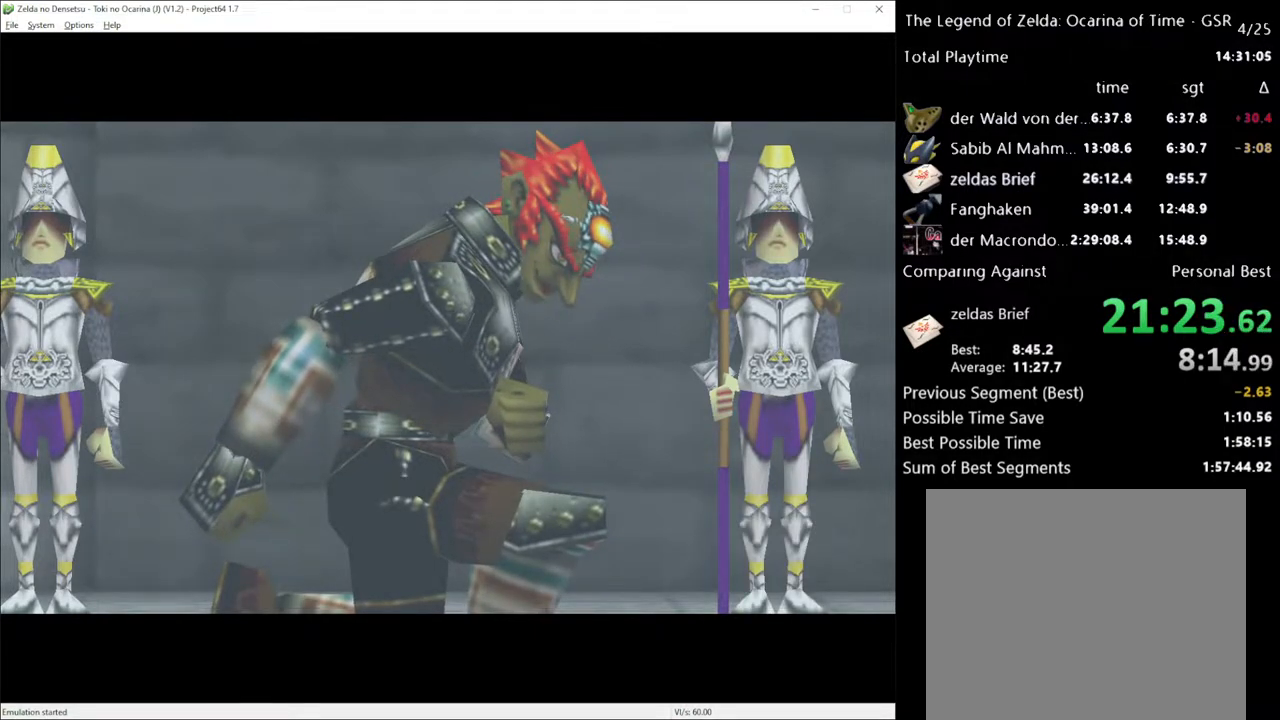
{"buttons": [], "left_stick": "center", "right_stick": "center", "events": []}
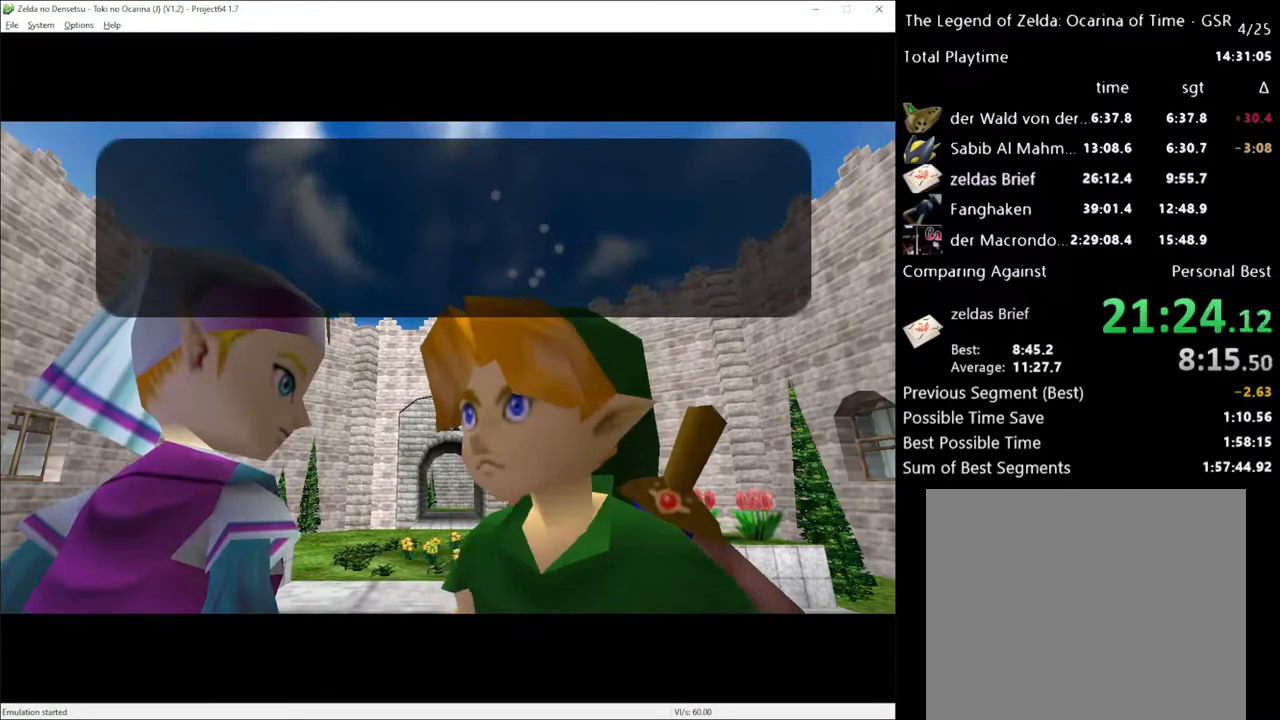
{"buttons": [], "left_stick": "center", "right_stick": "center", "events": []}
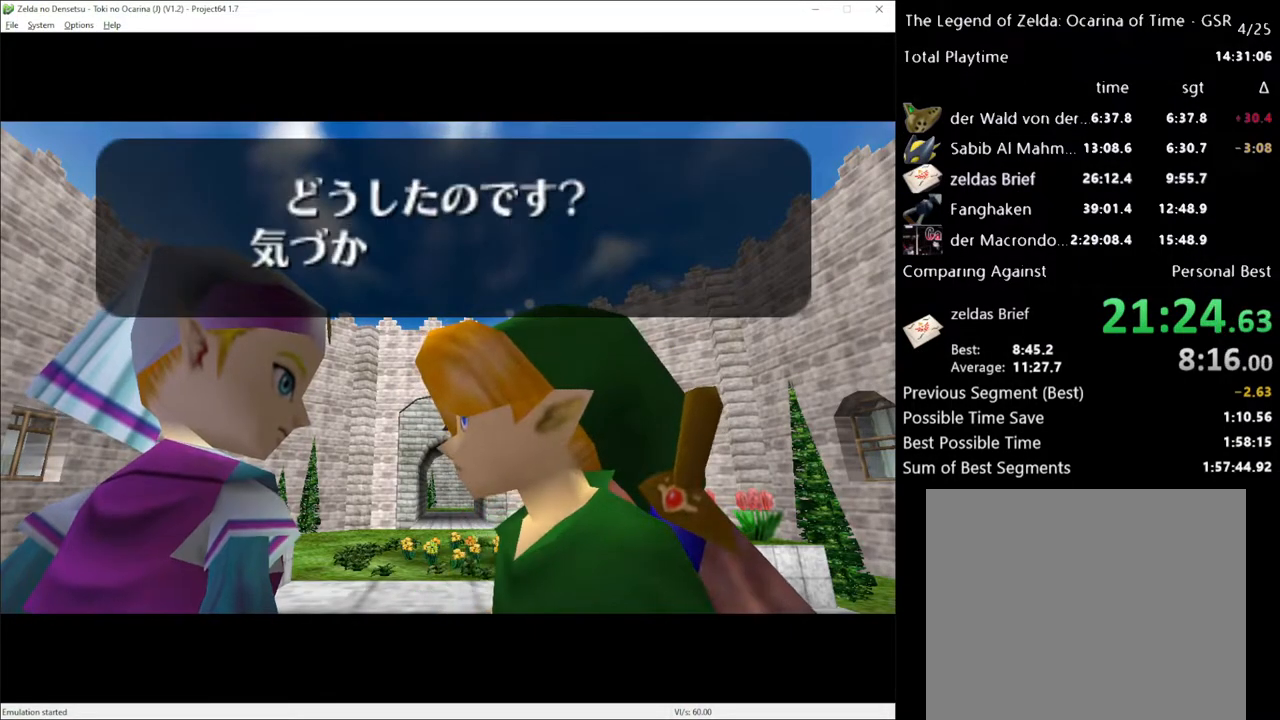
{"buttons": [], "left_stick": "center", "right_stick": "center", "events": [[17, "X", "down"], [117, "X", "up"], [200, "X", "down"], [233, "X", "up"], [367, "X", "down"], [400, "X", "up"]]}
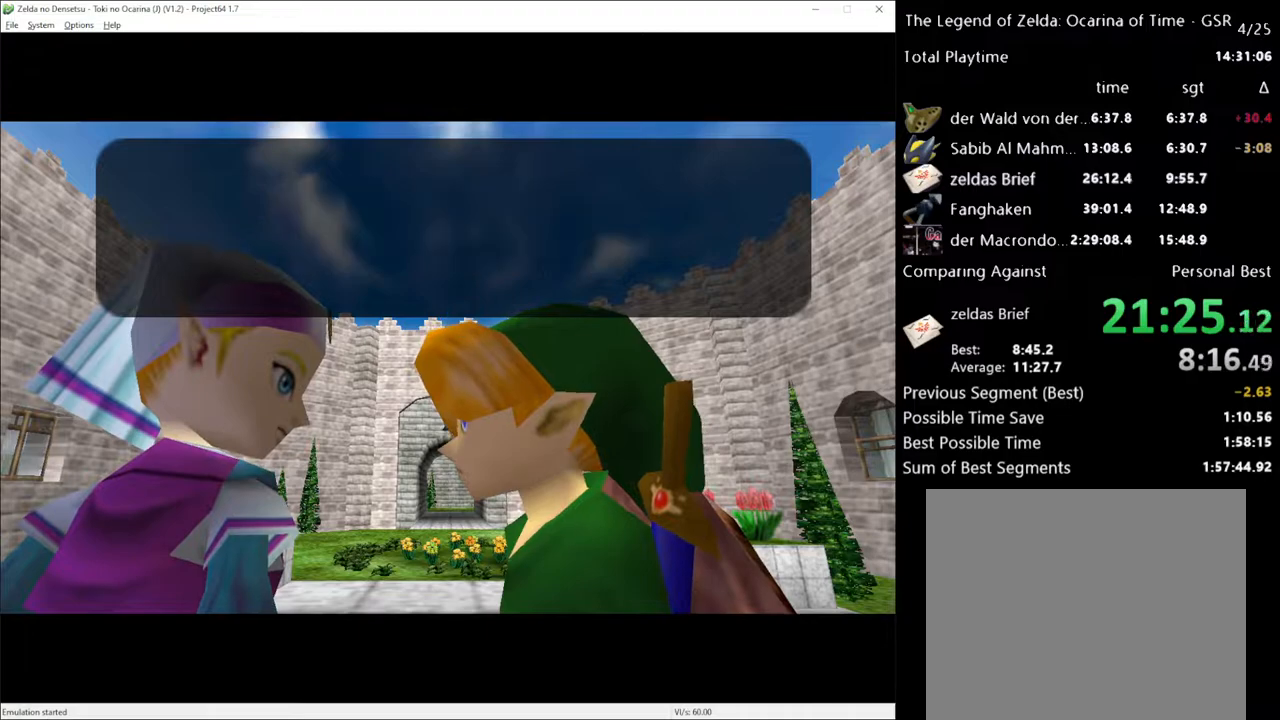
{"buttons": ["X"], "left_stick": "center", "right_stick": "center", "events": [[233, "X", "down"], [267, "X", "up"], [450, "X", "down"]]}
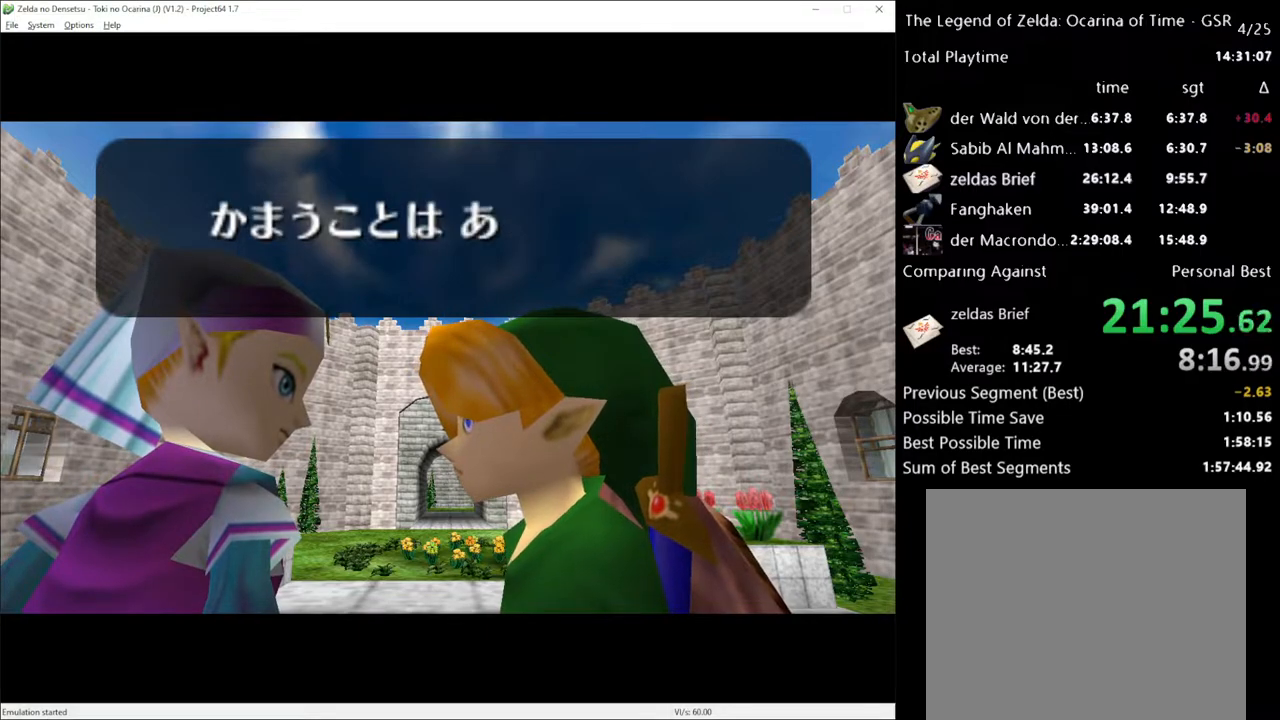
{"buttons": [], "left_stick": "center", "right_stick": "center", "events": [[17, "X", "up"], [217, "X", "down"], [283, "X", "up"]]}
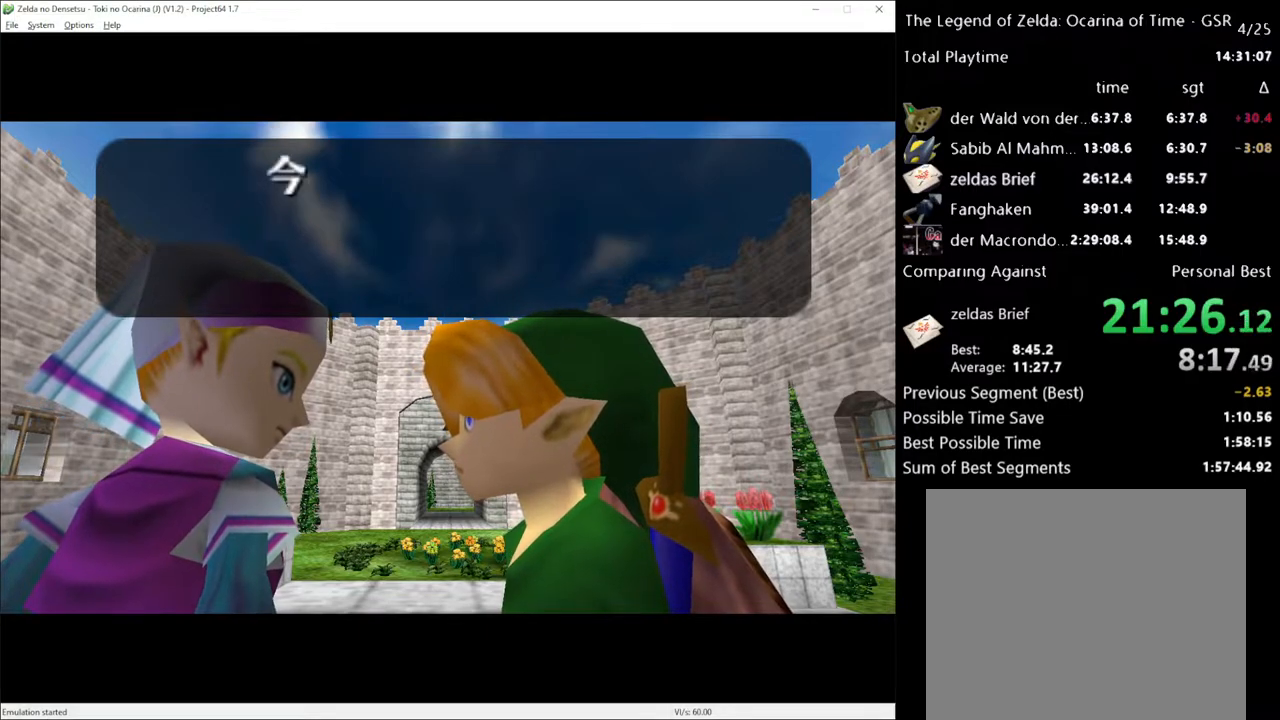
{"buttons": ["A"], "left_stick": "center", "right_stick": "center", "events": [[217, "X", "down"], [300, "X", "up"], [400, "X", "down"], [450, "A", "down"], [483, "X", "up"]]}
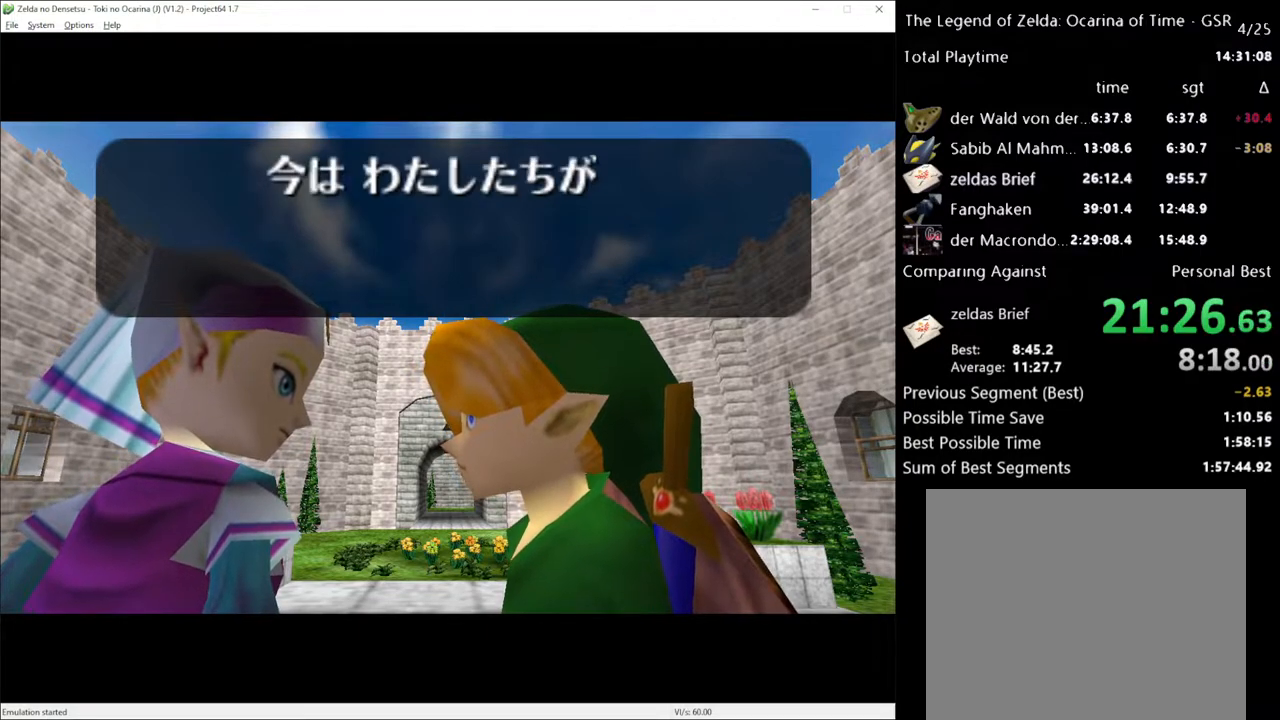
{"buttons": ["X"], "left_stick": "center", "right_stick": "center", "events": [[17, "A", "up"], [117, "X", "down"], [133, "A", "down"], [200, "X", "up"], [233, "A", "up"], [300, "X", "down"], [367, "A", "down"], [400, "X", "up"], [433, "A", "up"], [483, "X", "down"]]}
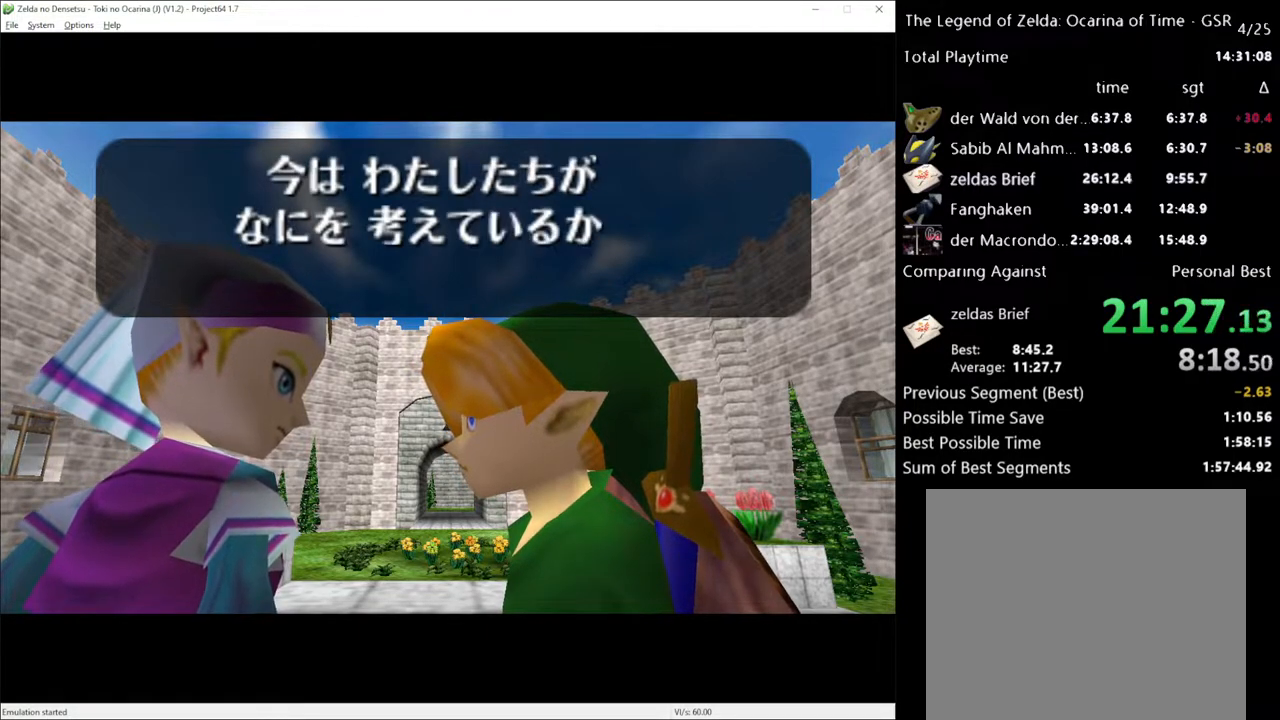
{"buttons": ["A"], "left_stick": "center", "right_stick": "center", "events": [[50, "A", "down"], [50, "X", "up"], [150, "A", "up"], [183, "X", "down"], [233, "X", "up"], [267, "A", "down"], [333, "A", "up"], [333, "X", "down"], [400, "X", "up"], [450, "A", "down"]]}
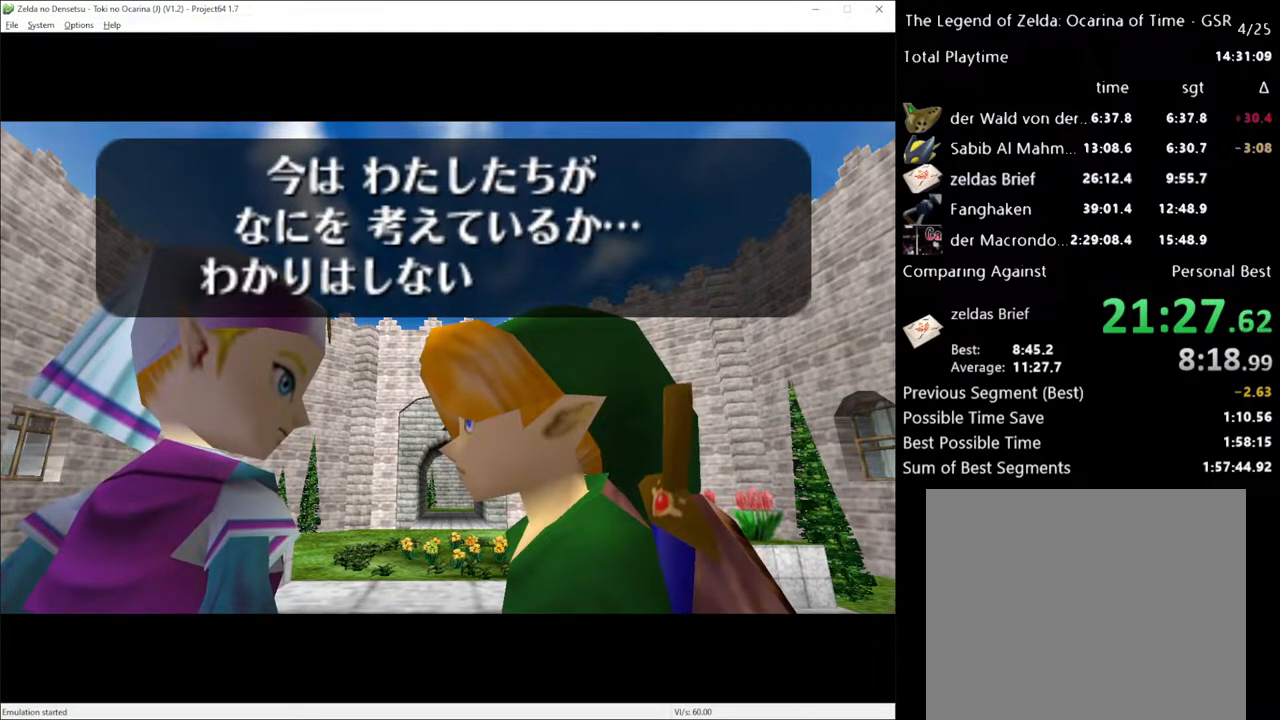
{"buttons": ["X"], "left_stick": "center", "right_stick": "center", "events": [[17, "X", "down"], [50, "A", "up"], [133, "A", "down"], [200, "X", "up"], [233, "A", "up"], [300, "A", "down"], [300, "X", "down"], [333, "X", "up"], [383, "A", "up"], [450, "X", "down"]]}
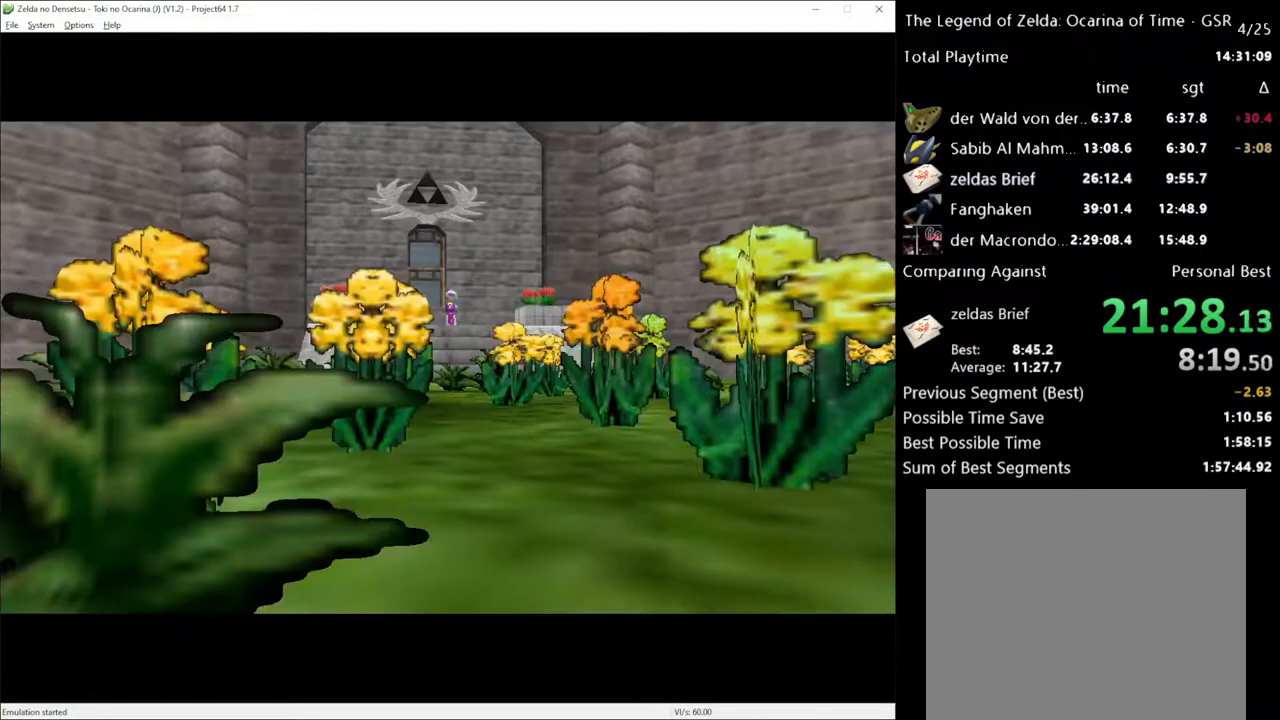
{"buttons": [], "left_stick": "center", "right_stick": "center", "events": [[17, "X", "up"]]}
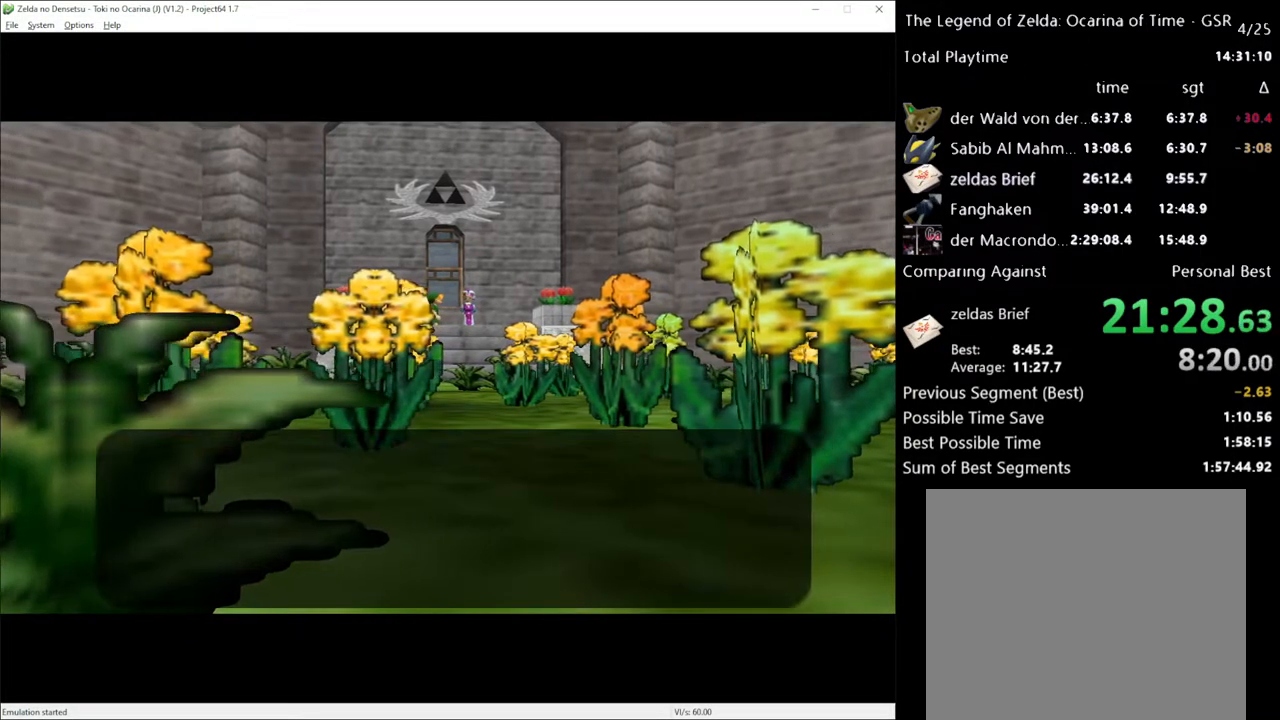
{"buttons": [], "left_stick": "center", "right_stick": "center", "events": [[200, "A", "down"], [200, "X", "down"], [267, "A", "up"], [267, "X", "up"], [400, "X", "down"], [483, "X", "up"]]}
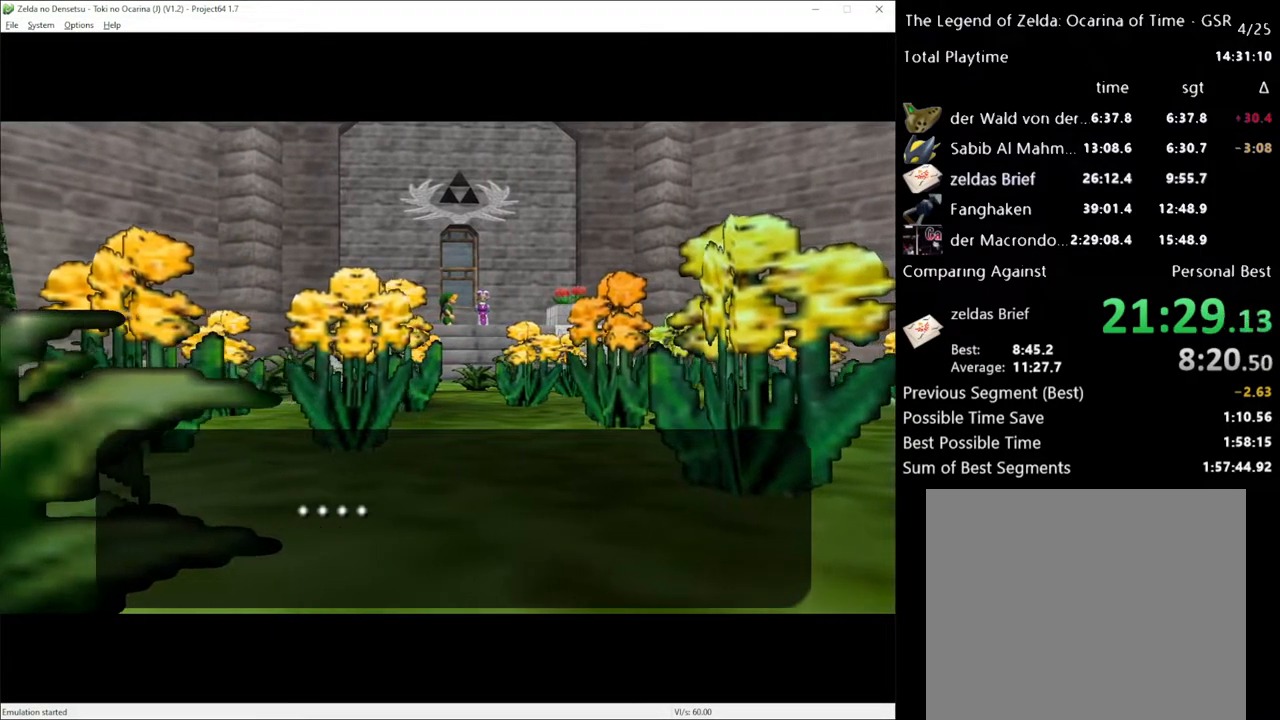
{"buttons": ["X"], "left_stick": "center", "right_stick": "center", "events": [[450, "X", "down"]]}
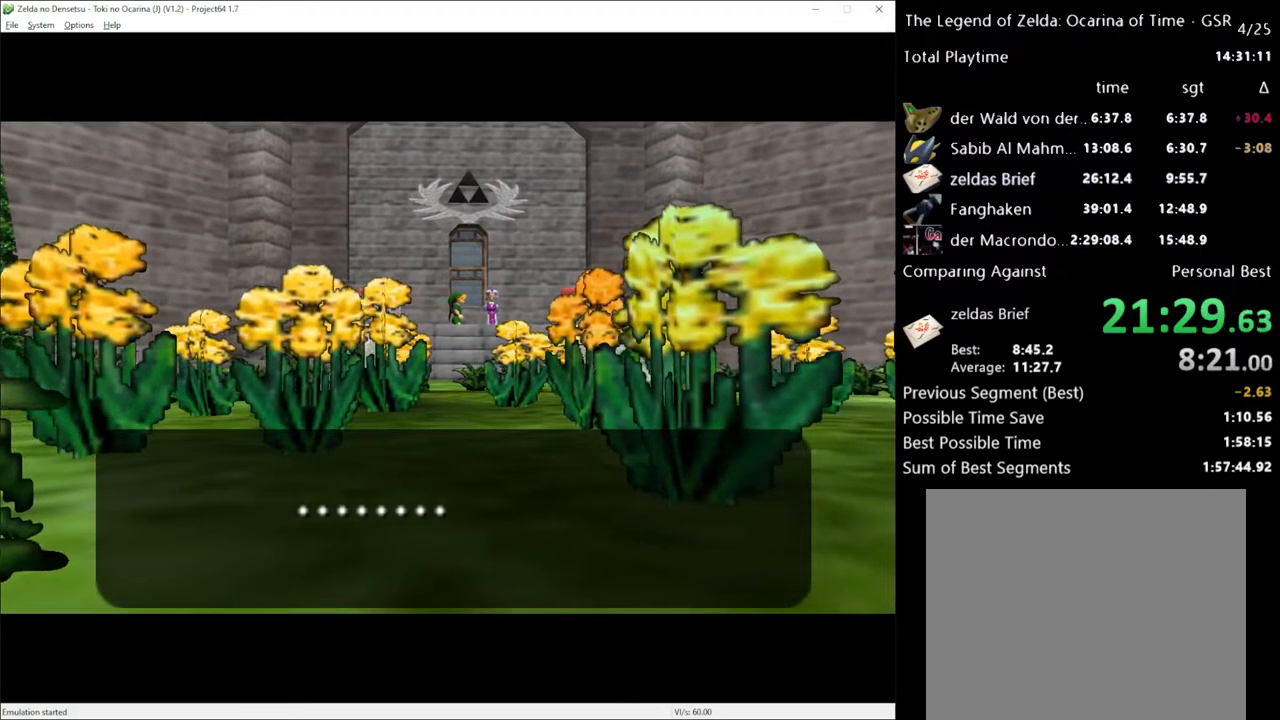
{"buttons": ["X"], "left_stick": "center", "right_stick": "center", "events": [[50, "X", "up"], [133, "X", "down"], [217, "X", "up"], [300, "X", "down"], [367, "X", "up"], [450, "X", "down"]]}
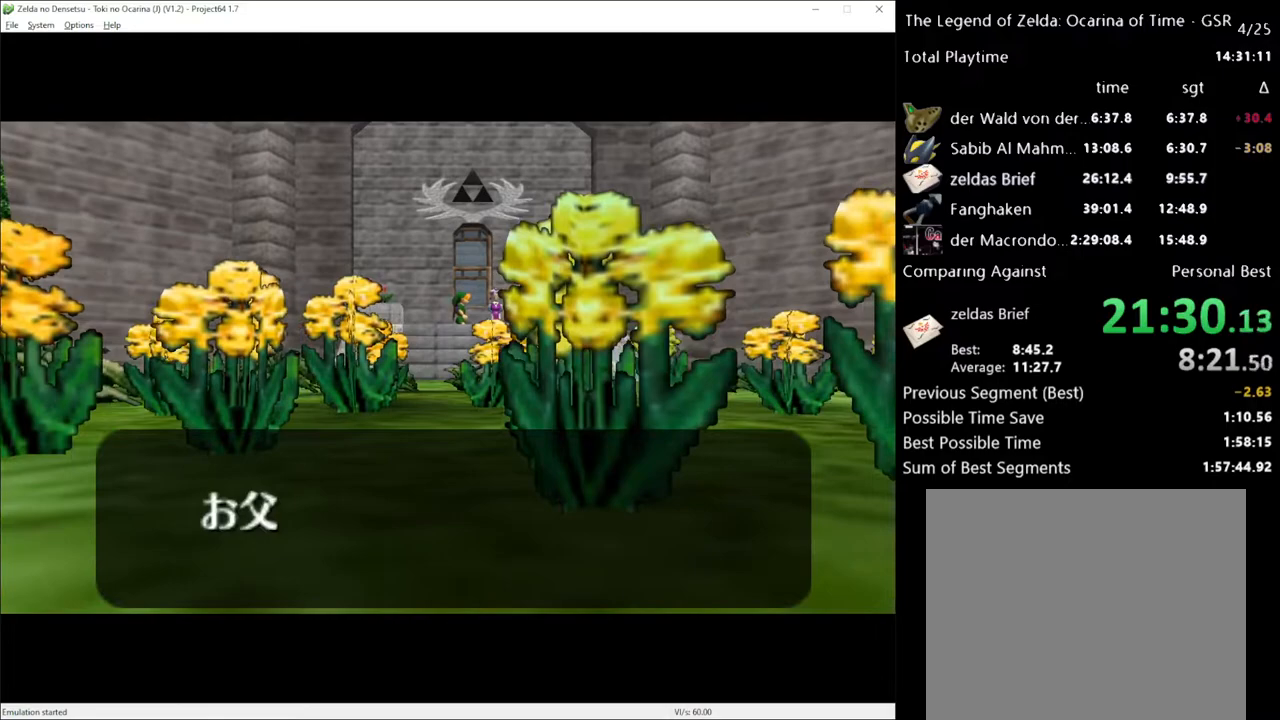
{"buttons": [], "left_stick": "center", "right_stick": "center", "events": [[50, "X", "up"], [117, "X", "down"], [183, "X", "up"], [267, "X", "down"], [333, "X", "up"], [417, "X", "down"], [500, "X", "up"]]}
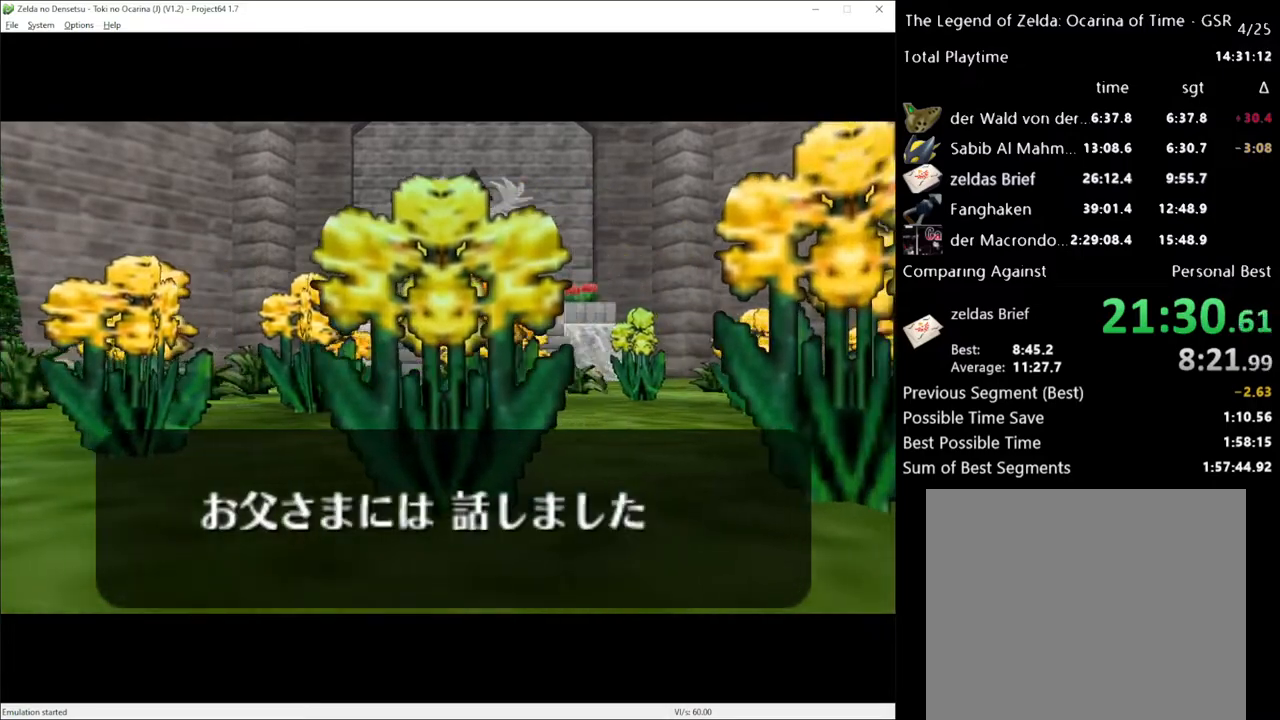
{"buttons": ["X"], "left_stick": "center", "right_stick": "center", "events": [[117, "X", "down"], [150, "X", "up"], [233, "X", "down"], [333, "X", "up"], [450, "X", "down"]]}
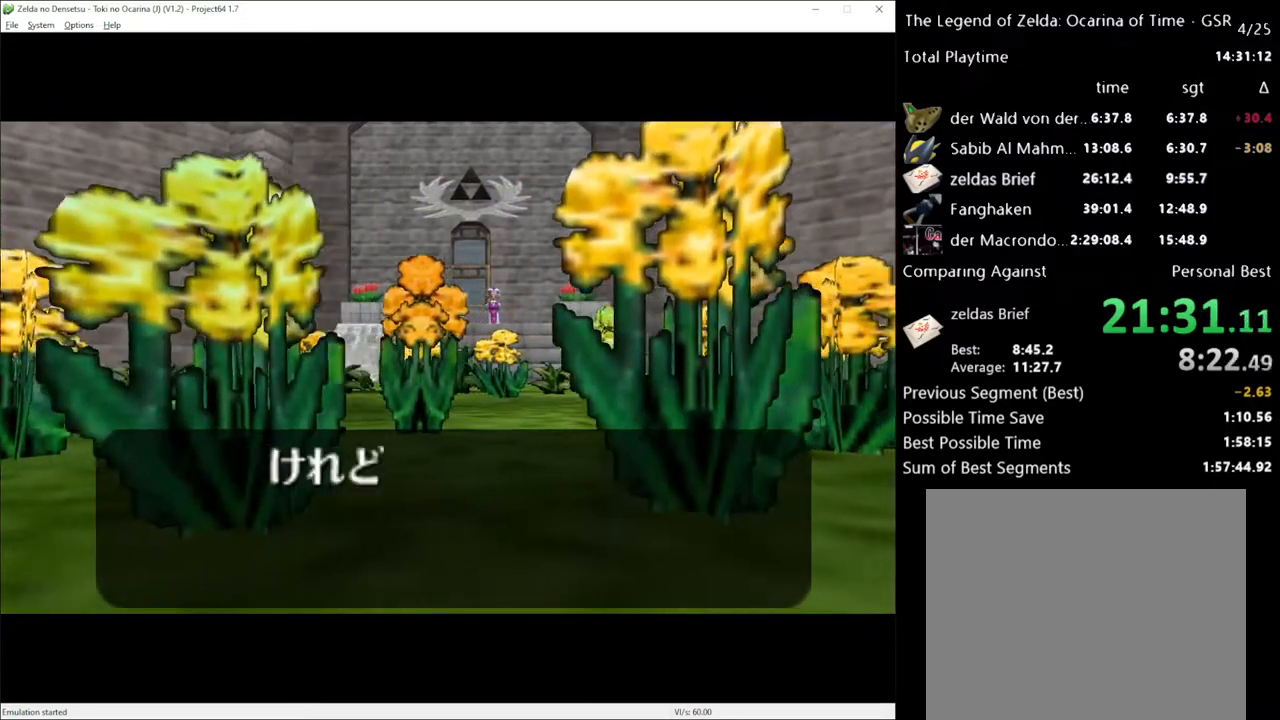
{"buttons": [], "left_stick": "center", "right_stick": "center", "events": [[17, "X", "up"]]}
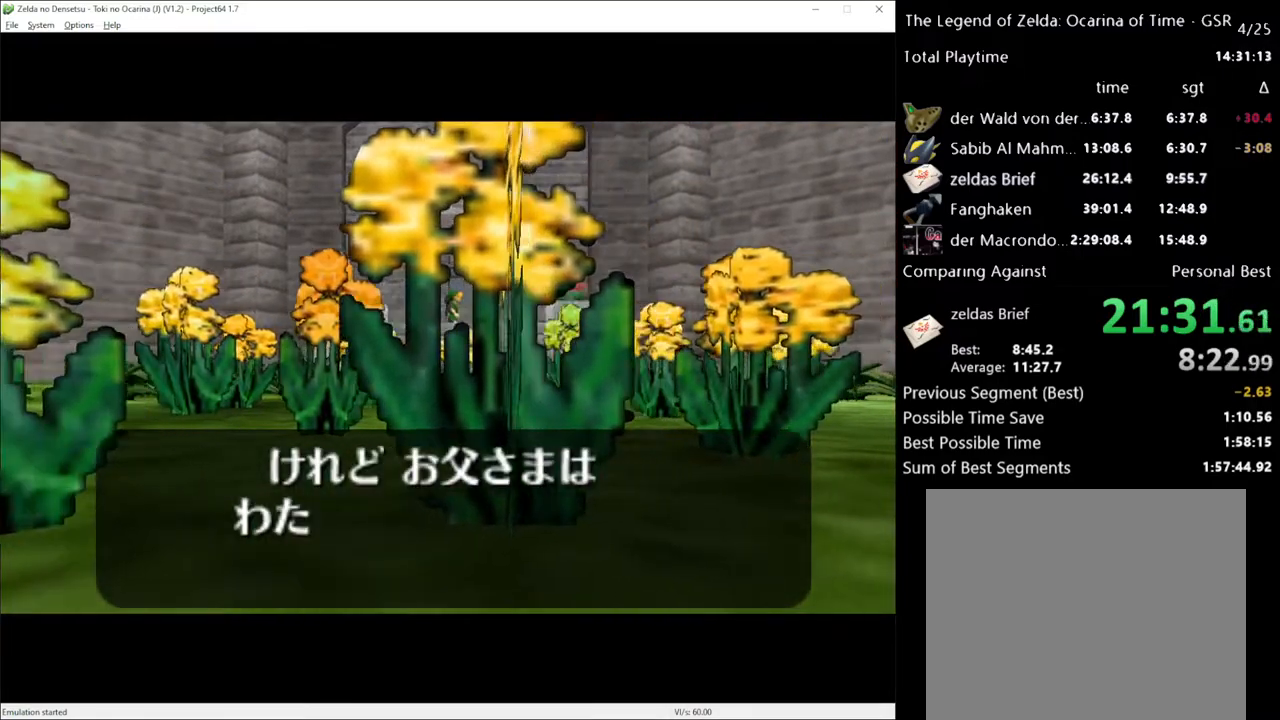
{"buttons": ["A", "X"], "left_stick": "center", "right_stick": "center", "events": [[300, "X", "down"], [383, "X", "up"], [450, "X", "down"], [483, "A", "down"]]}
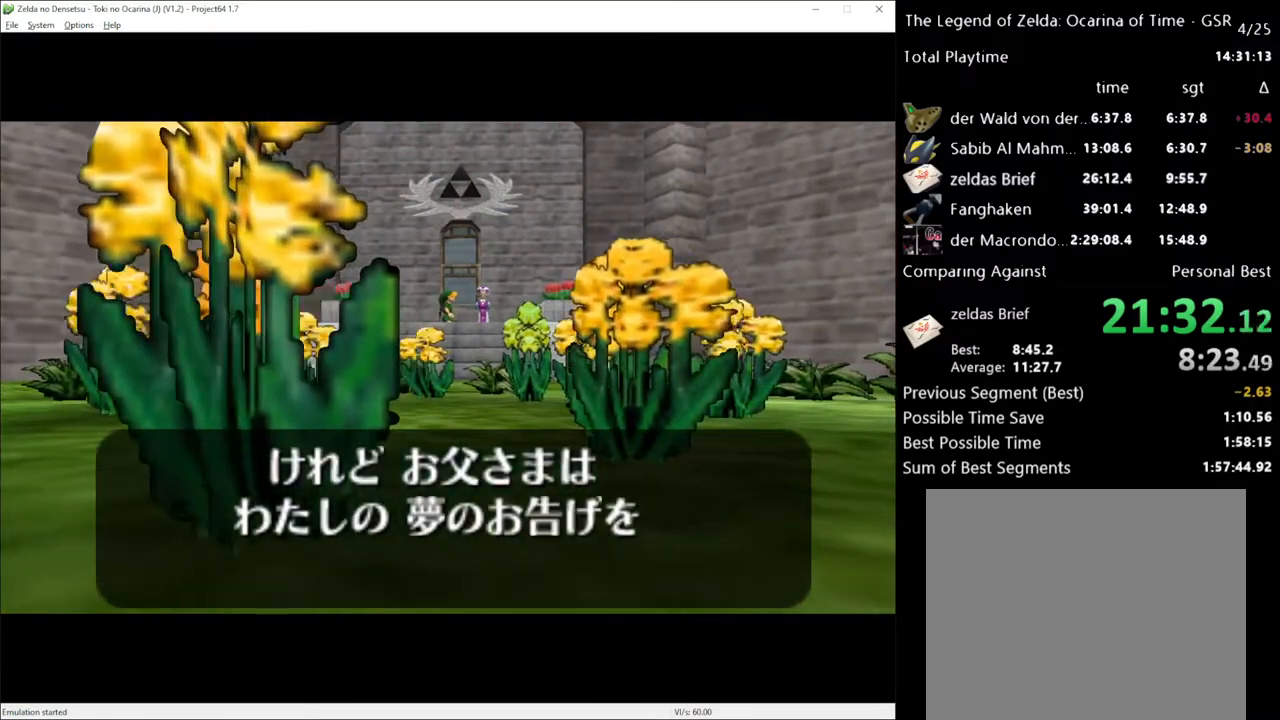
{"buttons": ["A", "X"], "left_stick": "center", "right_stick": "center", "events": [[50, "A", "up"], [50, "X", "up"], [150, "A", "down"], [150, "X", "down"], [200, "A", "up"], [200, "X", "up"], [267, "A", "down"], [300, "X", "down"], [333, "A", "up"], [367, "X", "up"], [400, "A", "down"], [417, "A", "up"], [417, "X", "down"], [483, "A", "down"]]}
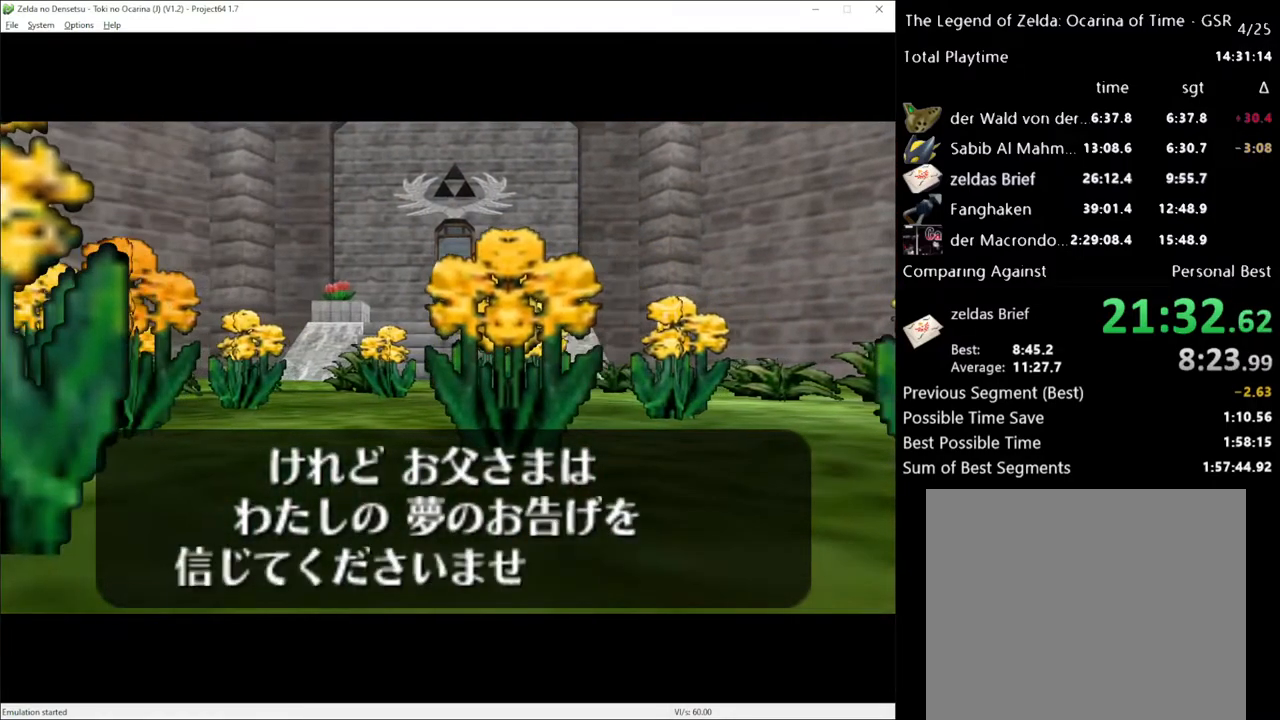
{"buttons": ["A"], "left_stick": "center", "right_stick": "center", "events": [[17, "X", "up"], [50, "A", "up"], [83, "X", "down"], [117, "A", "down"], [167, "A", "up"], [167, "X", "up"], [233, "A", "down"], [267, "X", "down"], [300, "A", "up"], [300, "X", "up"], [367, "A", "down"], [383, "A", "up"], [383, "X", "down"], [483, "A", "down"], [483, "X", "up"]]}
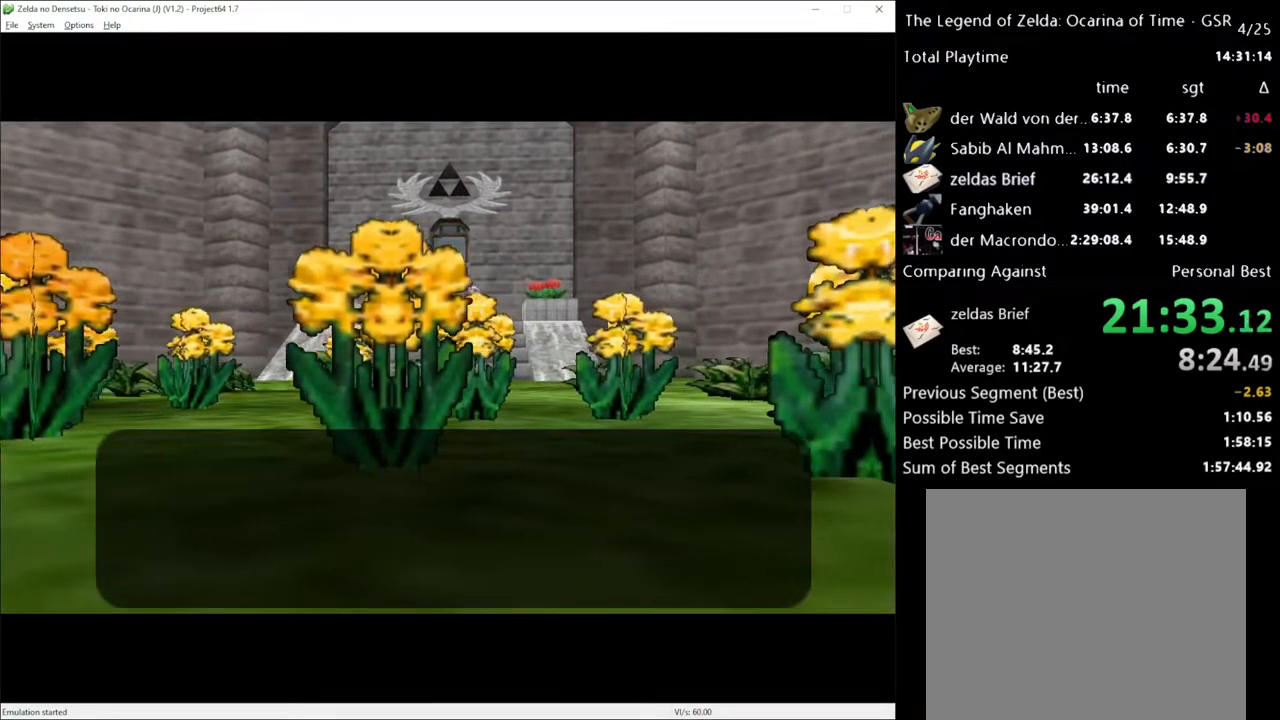
{"buttons": [], "left_stick": "center", "right_stick": "center", "events": [[50, "A", "up"], [267, "A", "down"], [300, "A", "up"], [300, "X", "down"], [367, "X", "up"]]}
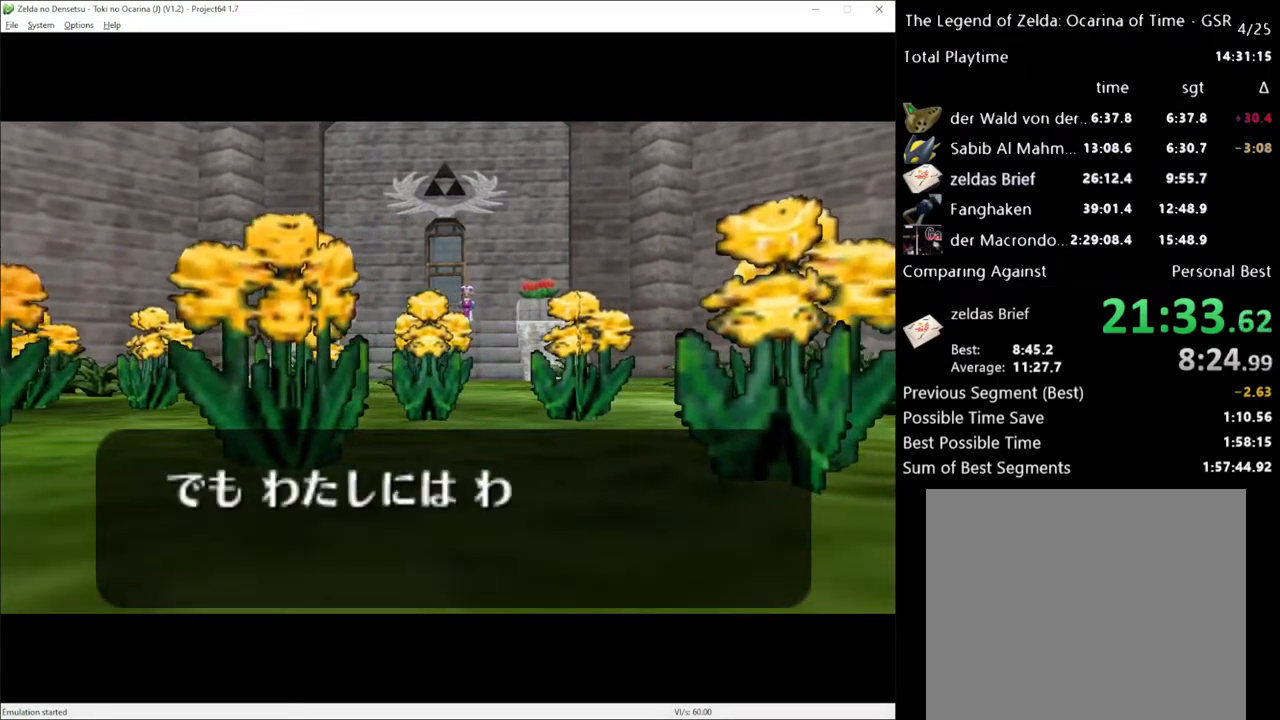
{"buttons": ["A", "X"], "left_stick": "center", "right_stick": "center", "events": [[450, "X", "down"], [483, "A", "down"]]}
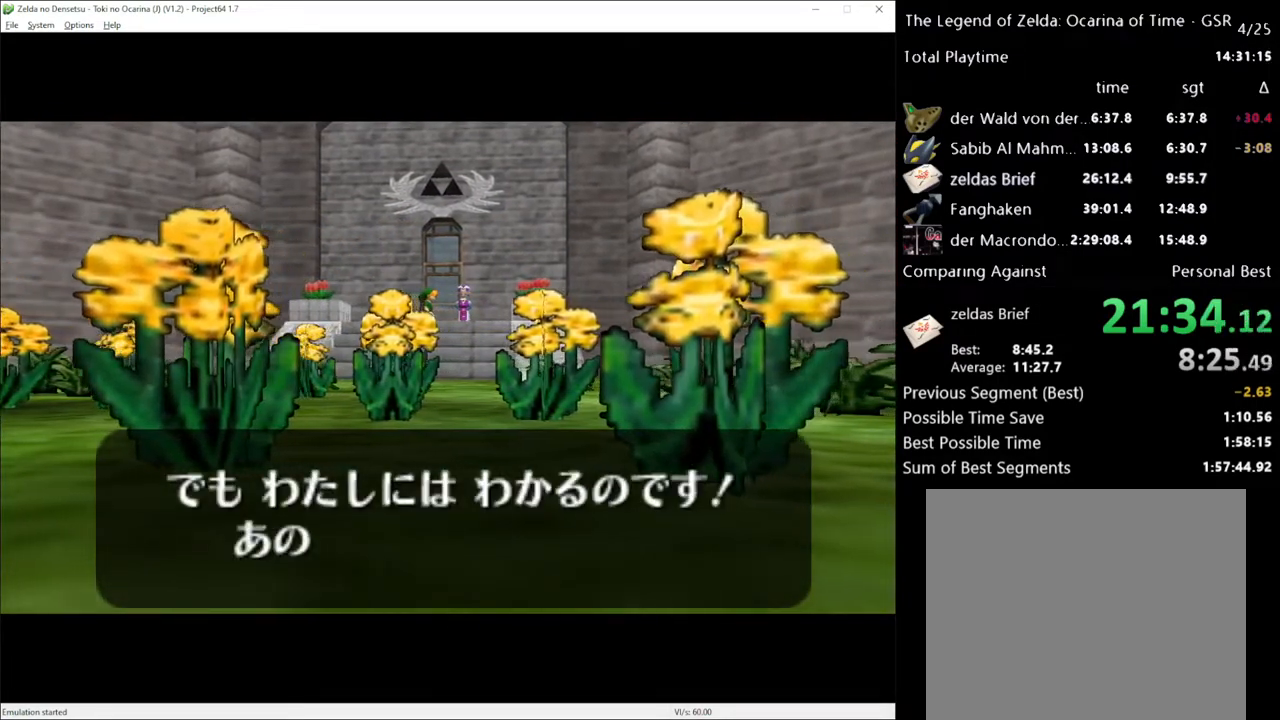
{"buttons": [], "left_stick": "center", "right_stick": "center", "events": [[17, "X", "up"], [83, "A", "up"], [117, "X", "down"], [133, "A", "down"], [200, "A", "up"], [200, "X", "up"], [267, "A", "down"], [267, "X", "down"], [333, "A", "up"], [333, "X", "up"], [383, "A", "down"], [417, "X", "down"], [450, "A", "up"], [483, "X", "up"]]}
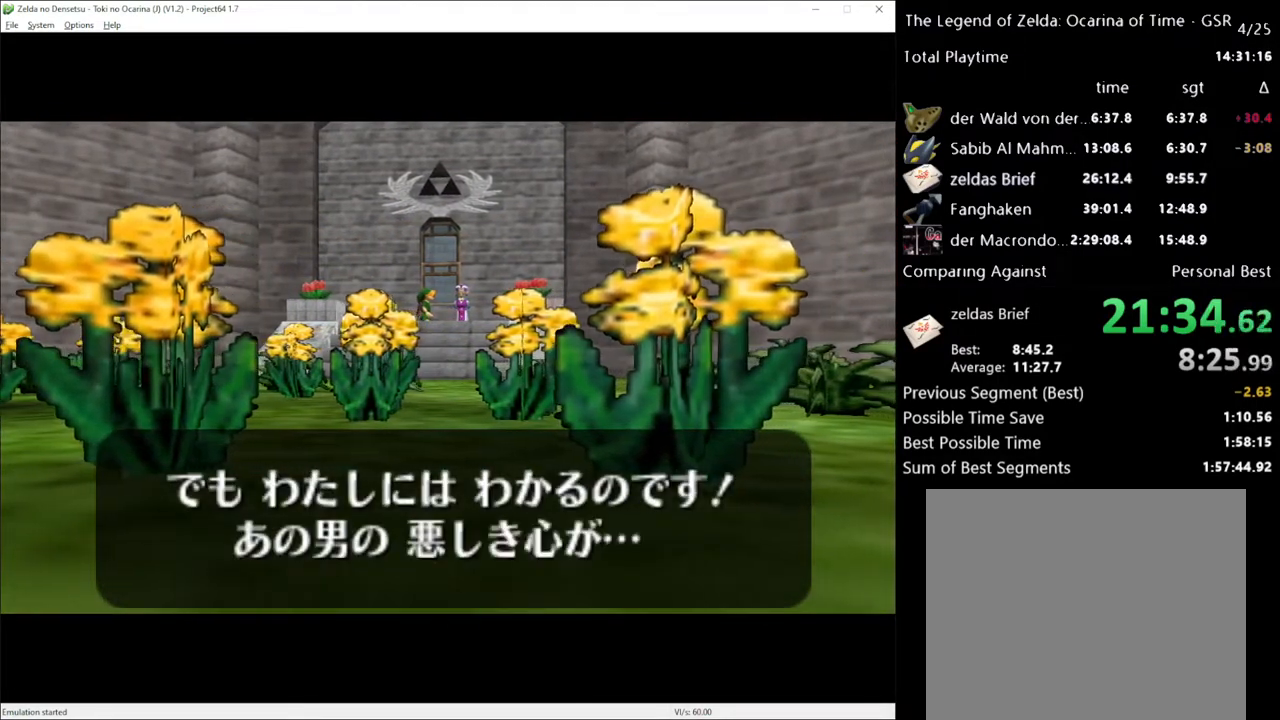
{"buttons": [], "left_stick": "center", "right_stick": "center", "events": [[17, "A", "down"], [50, "A", "up"], [83, "X", "down"], [133, "A", "down"], [133, "X", "up"], [200, "A", "up"], [233, "X", "down"], [300, "A", "down"], [300, "X", "up"], [333, "A", "up"]]}
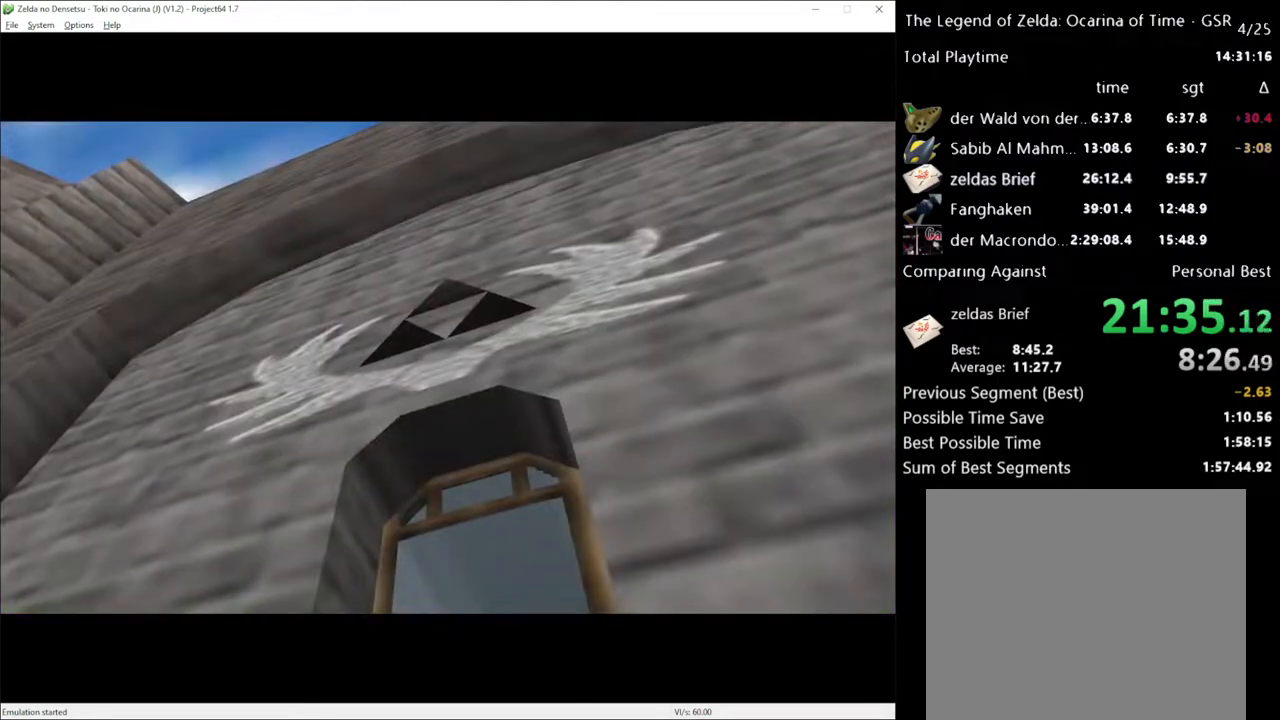
{"buttons": [], "left_stick": "center", "right_stick": "center", "events": []}
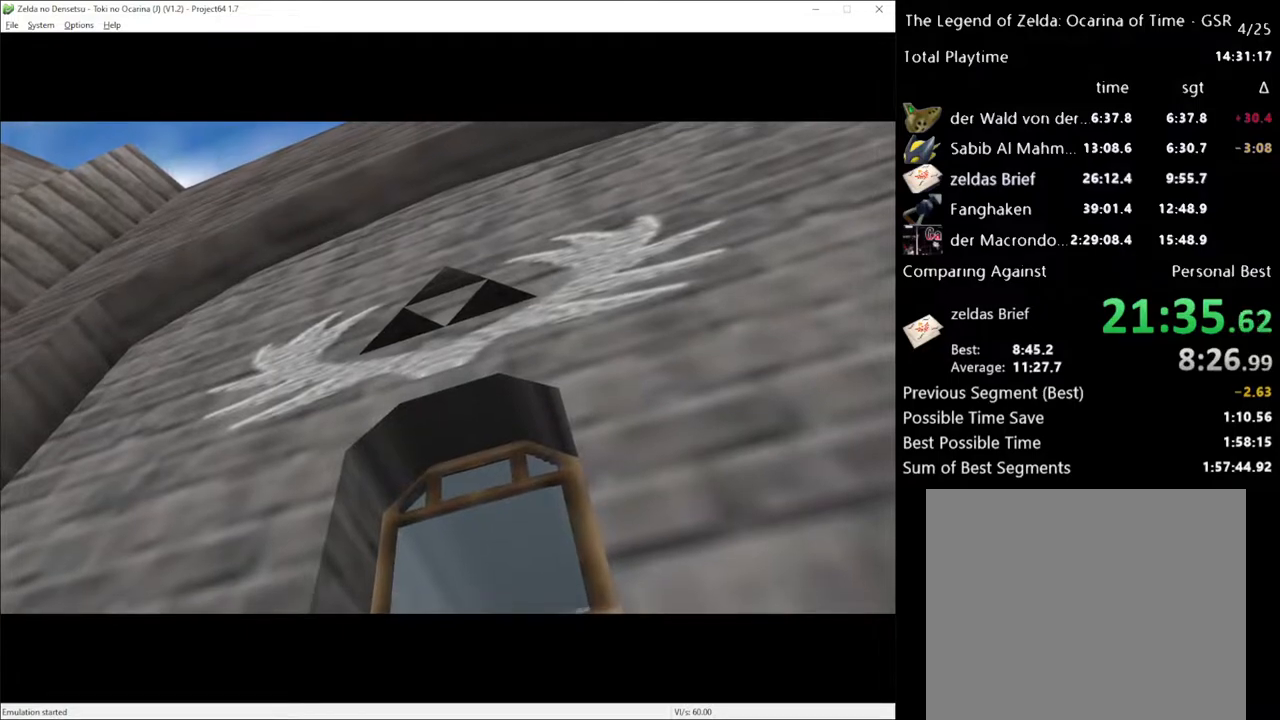
{"buttons": [], "left_stick": "center", "right_stick": "center", "events": []}
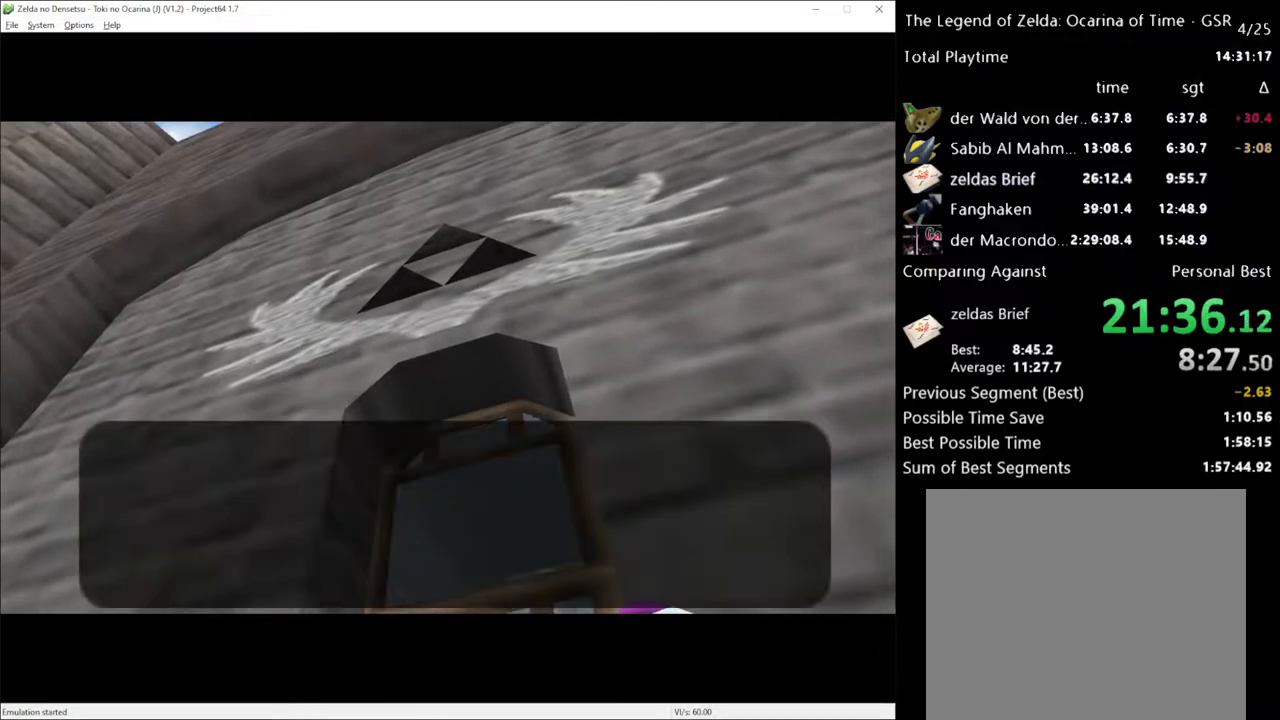
{"buttons": [], "left_stick": "center", "right_stick": "center", "events": [[200, "X", "down"], [300, "X", "up"], [400, "A", "down"], [400, "X", "down"], [417, "A", "up"], [483, "X", "up"]]}